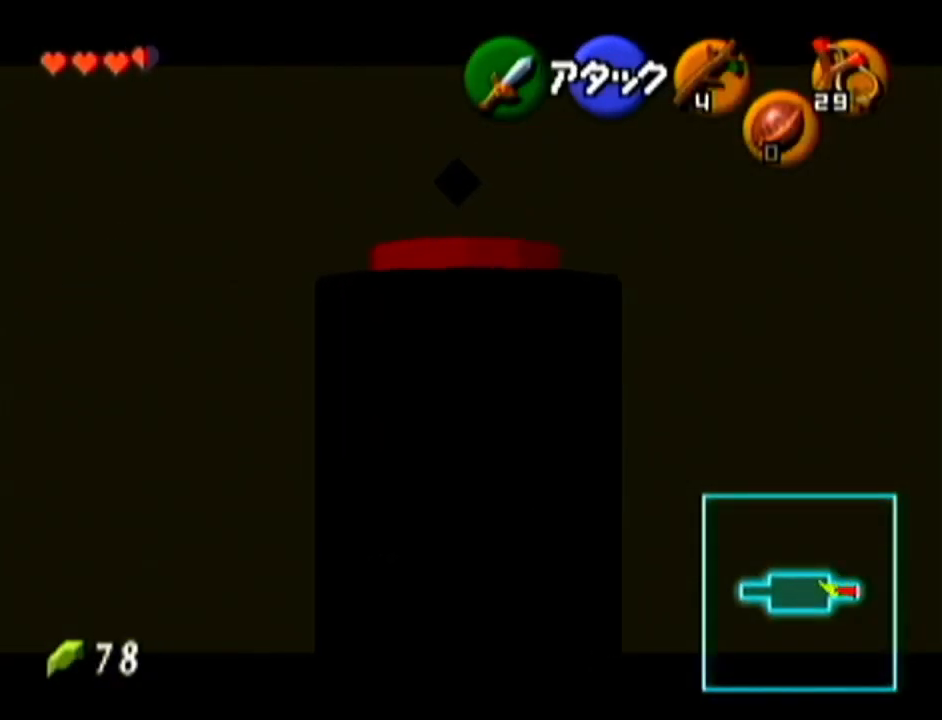
Gameplay with a controller (Nintendo layout); each line is a JSON object with the inputs held at the frame after it. "events" lists button and stick changes between this image and that frame as [ms after this image, input, new state], when the widget could be followed in between. Not read: L3 R3.
{"buttons": ["Z"], "left_stick": "center", "events": [[384, "left_stick", "center"]]}
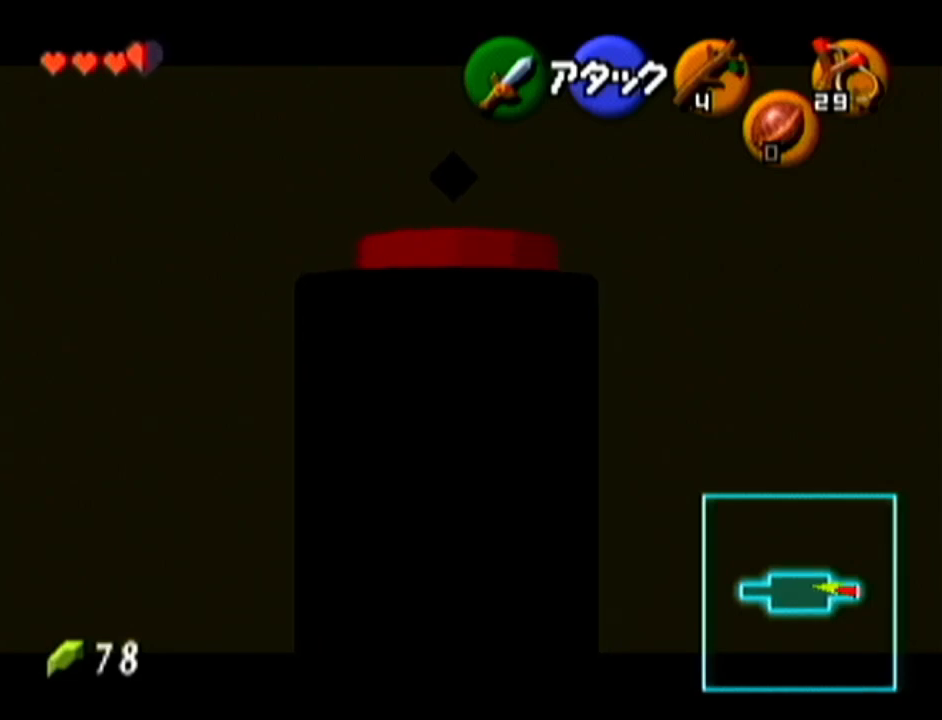
{"buttons": ["Z"], "left_stick": "center", "events": []}
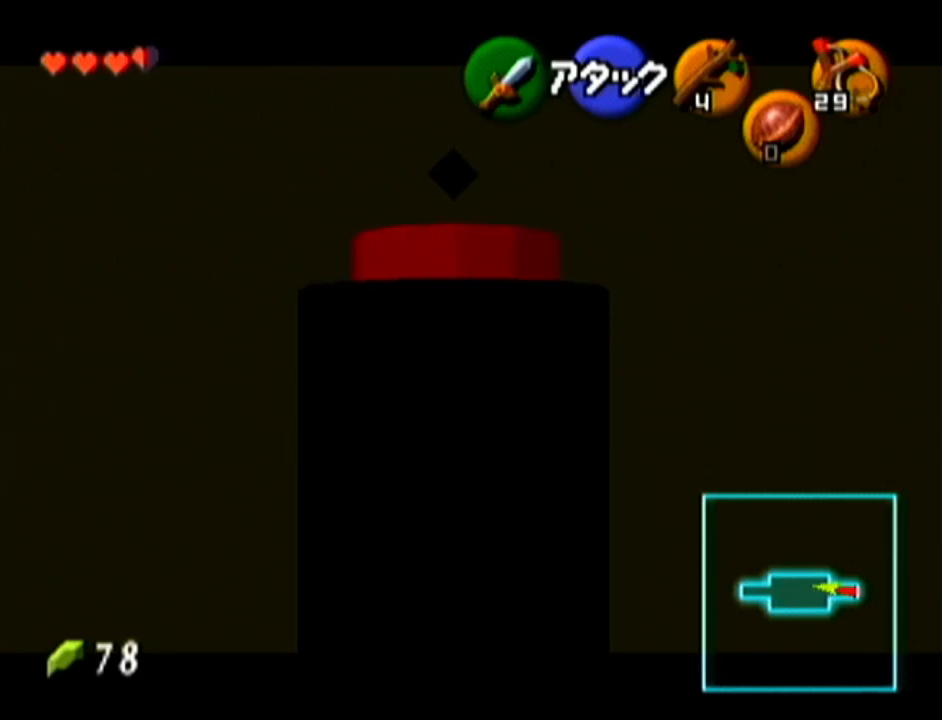
{"buttons": ["Z", "C_RIGHT"], "left_stick": "center", "events": [[134, "C_RIGHT", "down"]]}
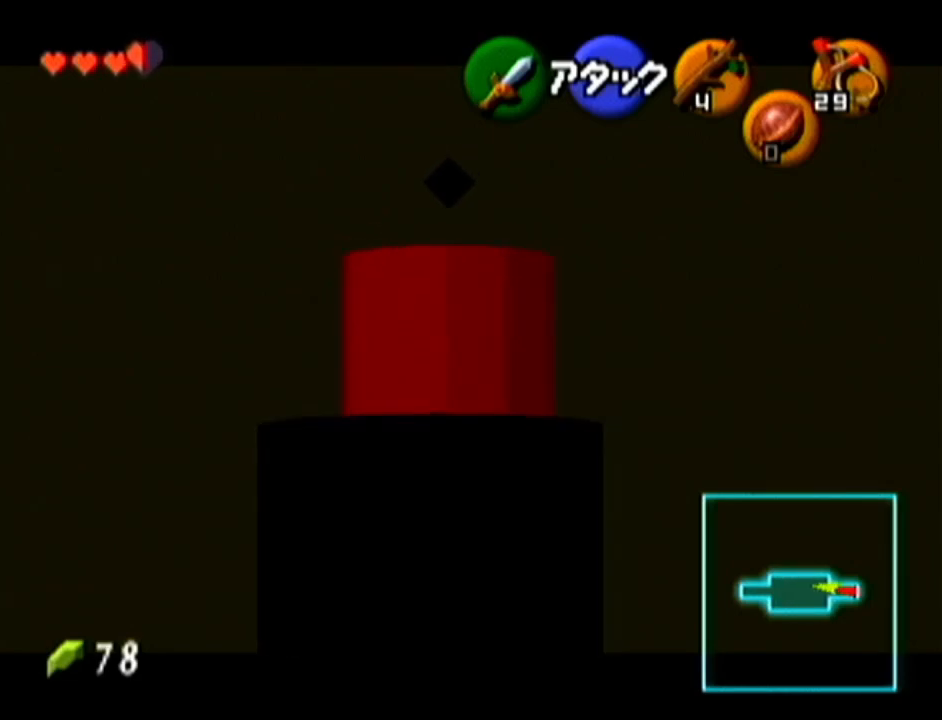
{"buttons": ["Z", "C_RIGHT"], "left_stick": "center", "events": []}
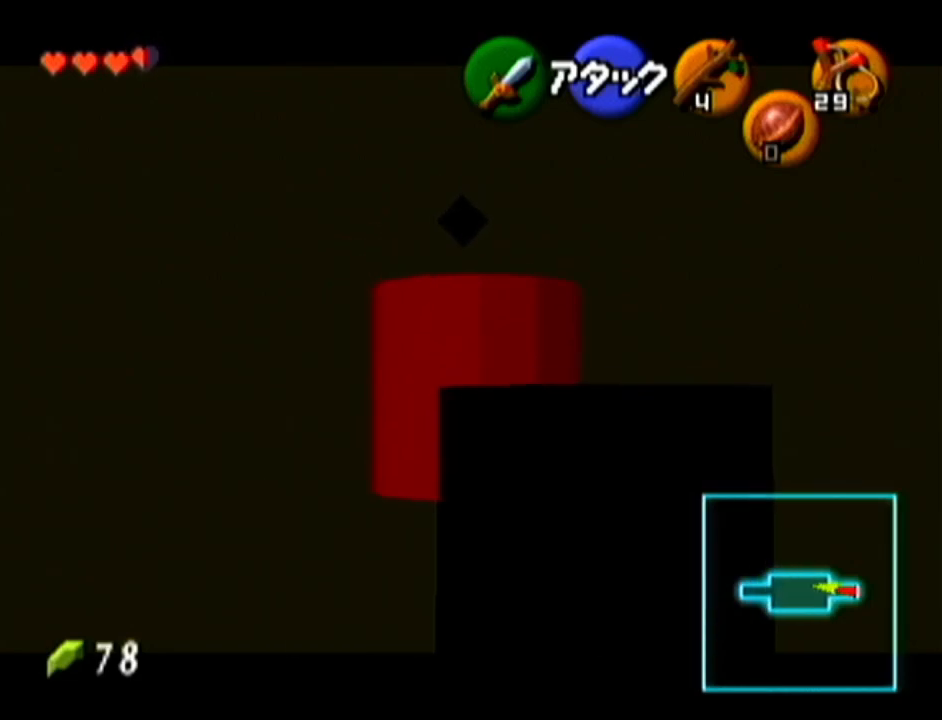
{"buttons": ["Z", "C_RIGHT"], "left_stick": "center", "events": []}
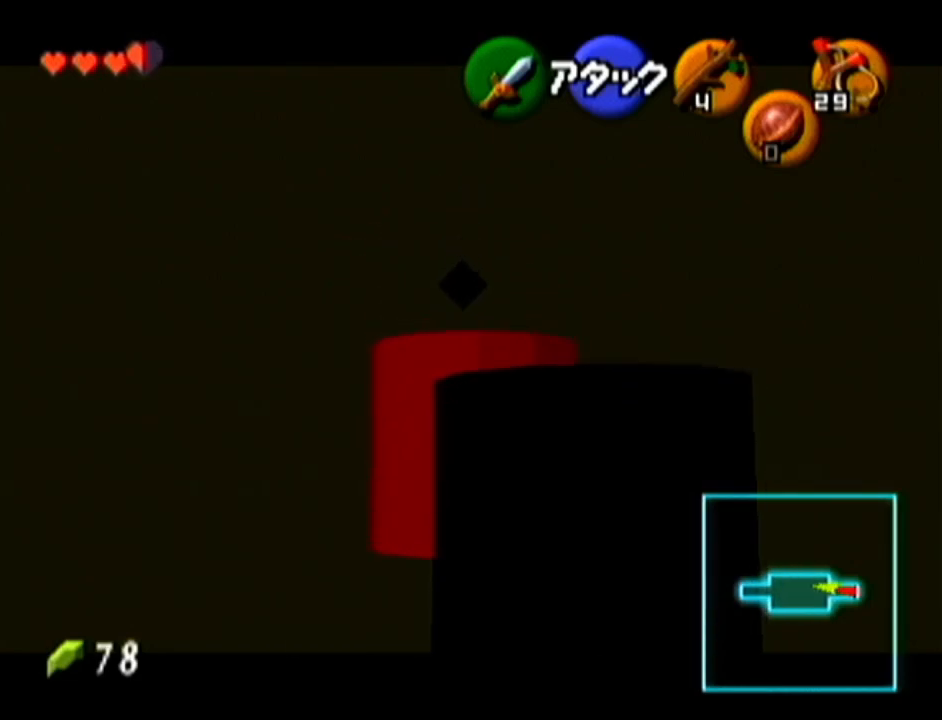
{"buttons": ["Z"], "left_stick": "center", "events": [[234, "C_RIGHT", "up"]]}
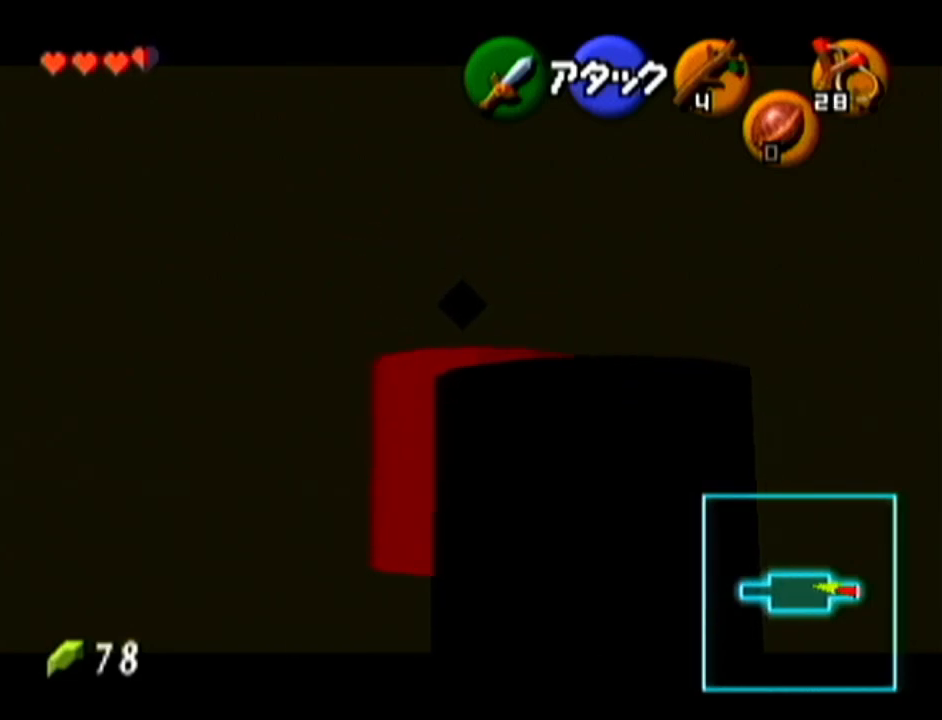
{"buttons": [], "left_stick": "center", "events": [[267, "Z", "up"]]}
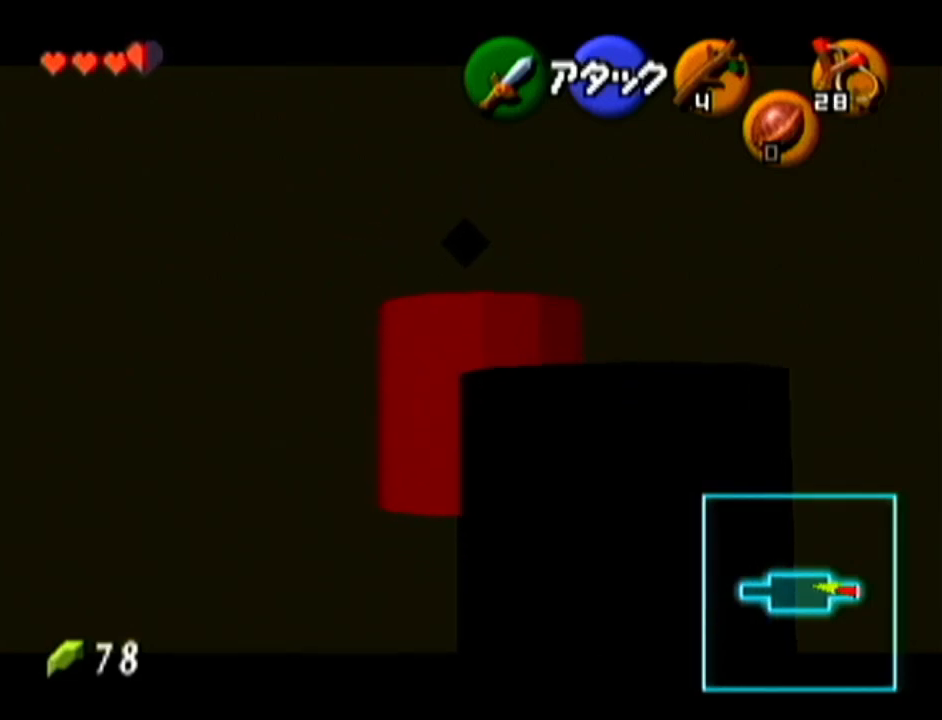
{"buttons": [], "left_stick": "center", "events": [[117, "left_stick", "up"], [484, "left_stick", "center"]]}
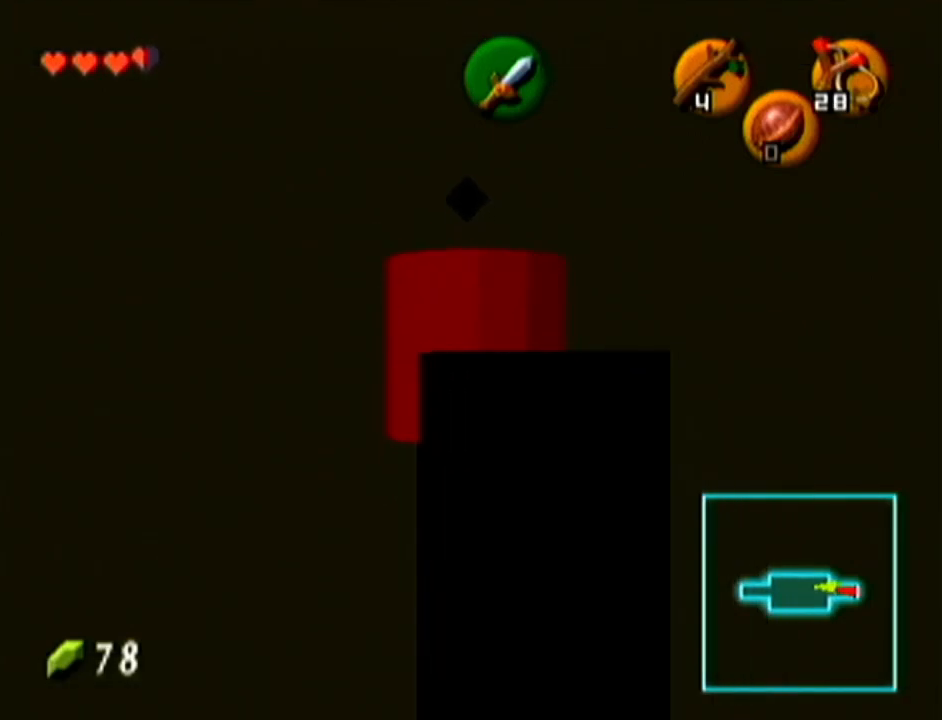
{"buttons": [], "left_stick": "center", "events": [[16, "C_RIGHT", "down"], [150, "C_RIGHT", "up"]]}
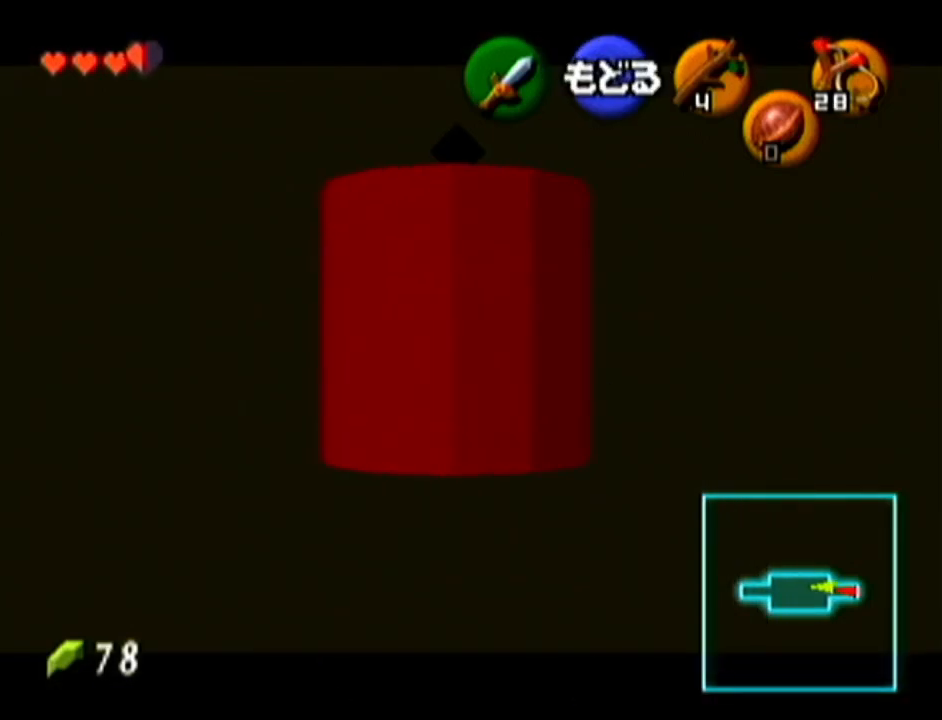
{"buttons": ["C_RIGHT"], "left_stick": "center", "events": [[17, "left_stick", "down"], [267, "C_RIGHT", "down"], [334, "left_stick", "center"]]}
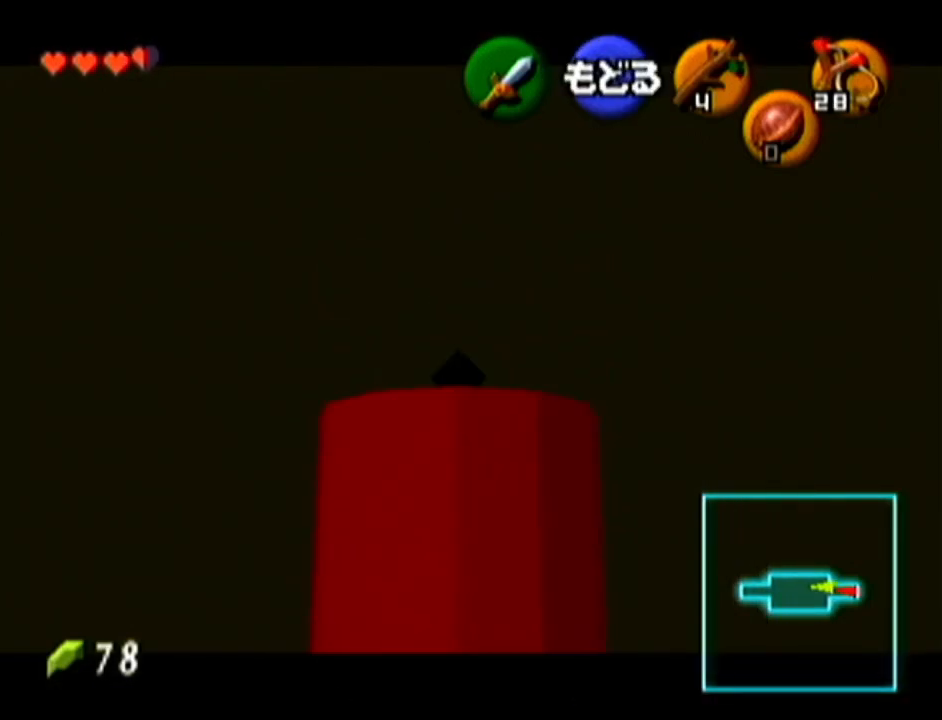
{"buttons": [], "left_stick": "center", "events": [[300, "C_RIGHT", "up"]]}
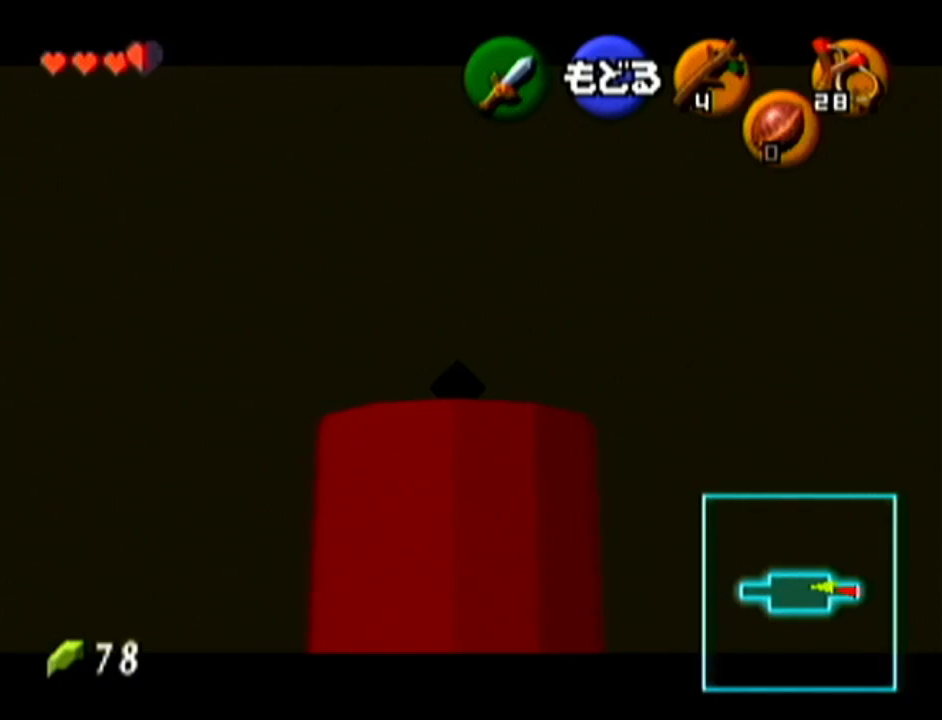
{"buttons": [], "left_stick": "center", "events": []}
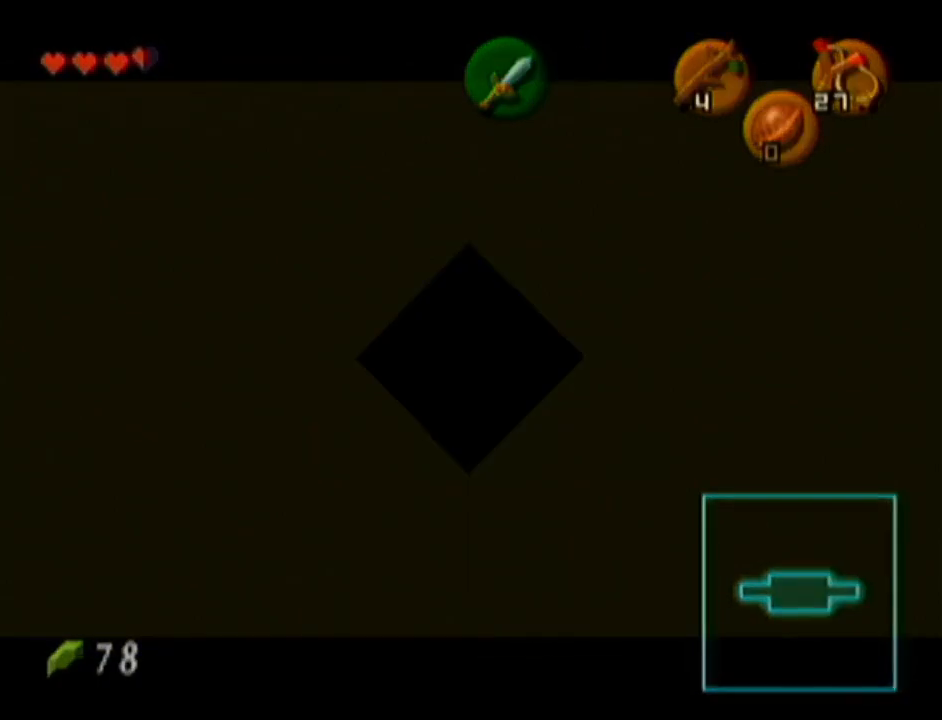
{"buttons": [], "left_stick": "center", "events": []}
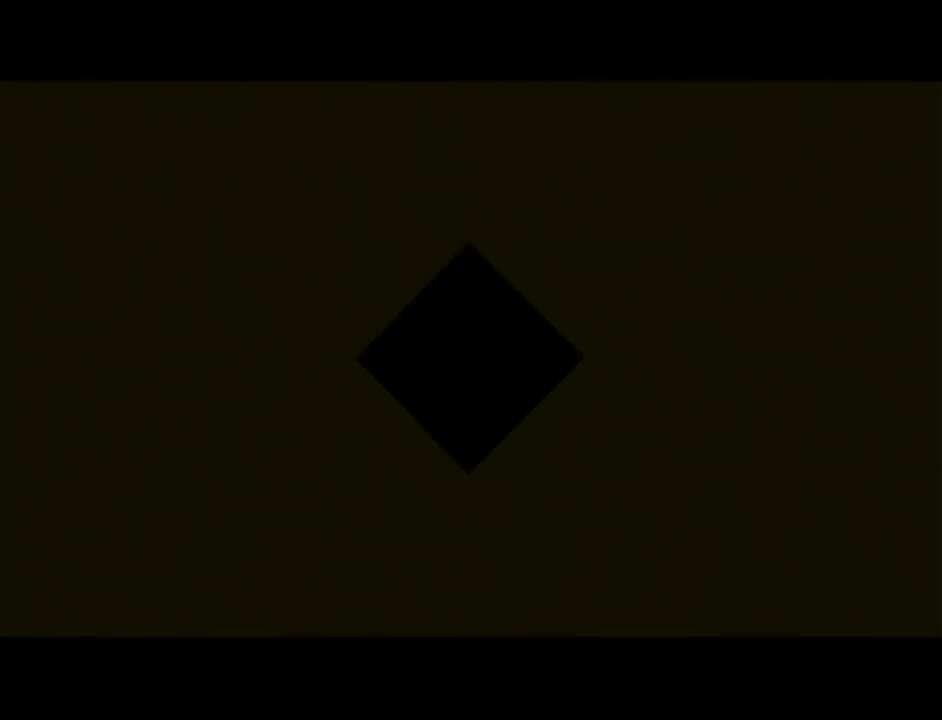
{"buttons": [], "left_stick": "center", "events": []}
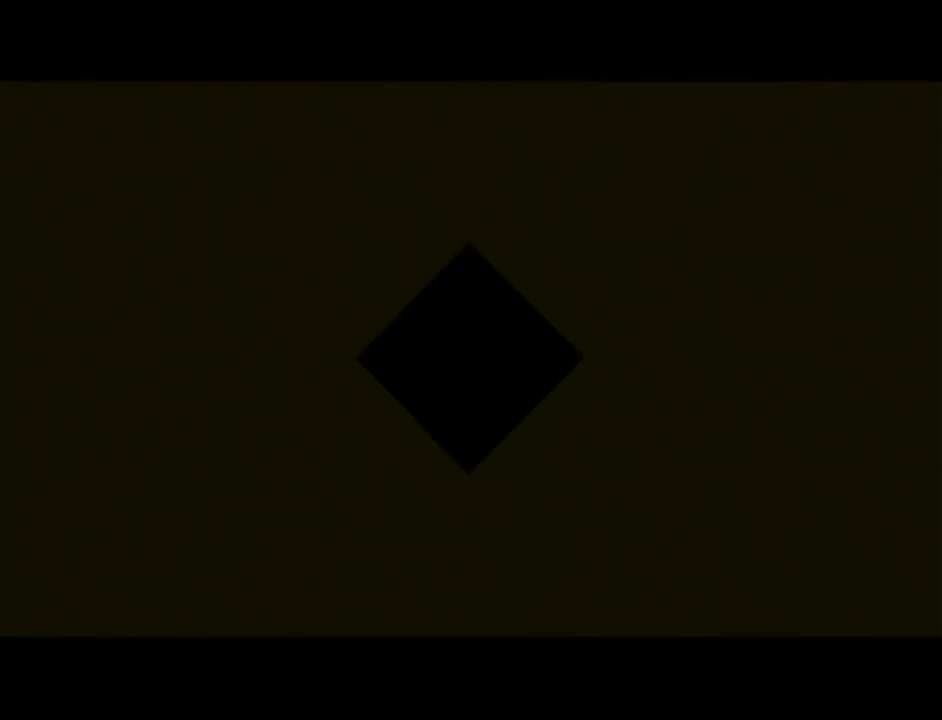
{"buttons": [], "left_stick": "center", "events": []}
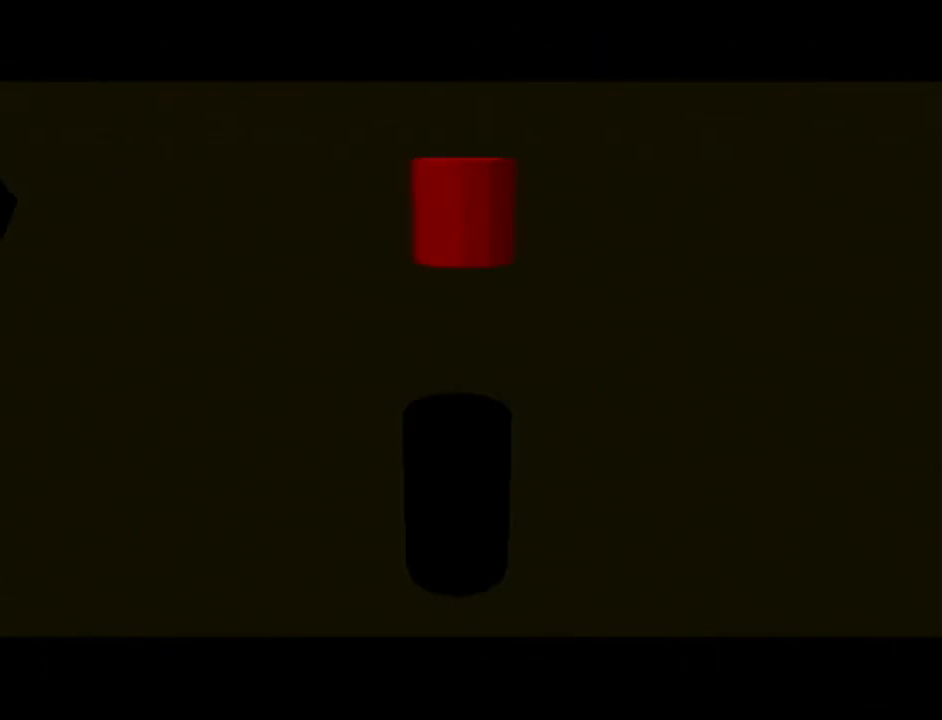
{"buttons": [], "left_stick": "center", "events": []}
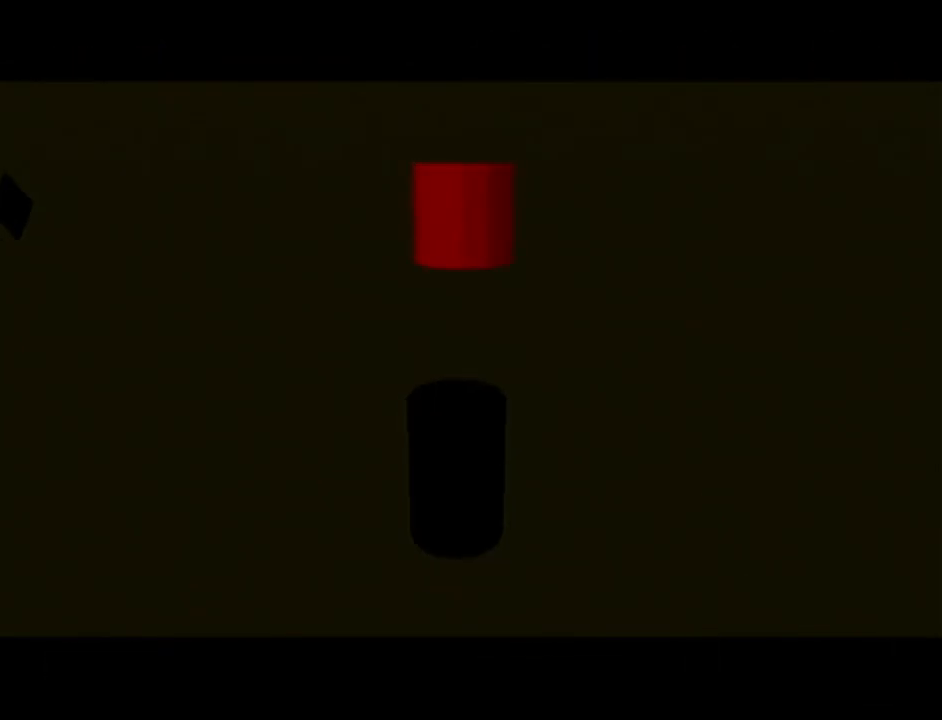
{"buttons": ["A"], "left_stick": "up", "events": [[50, "left_stick", "up"], [383, "A", "down"]]}
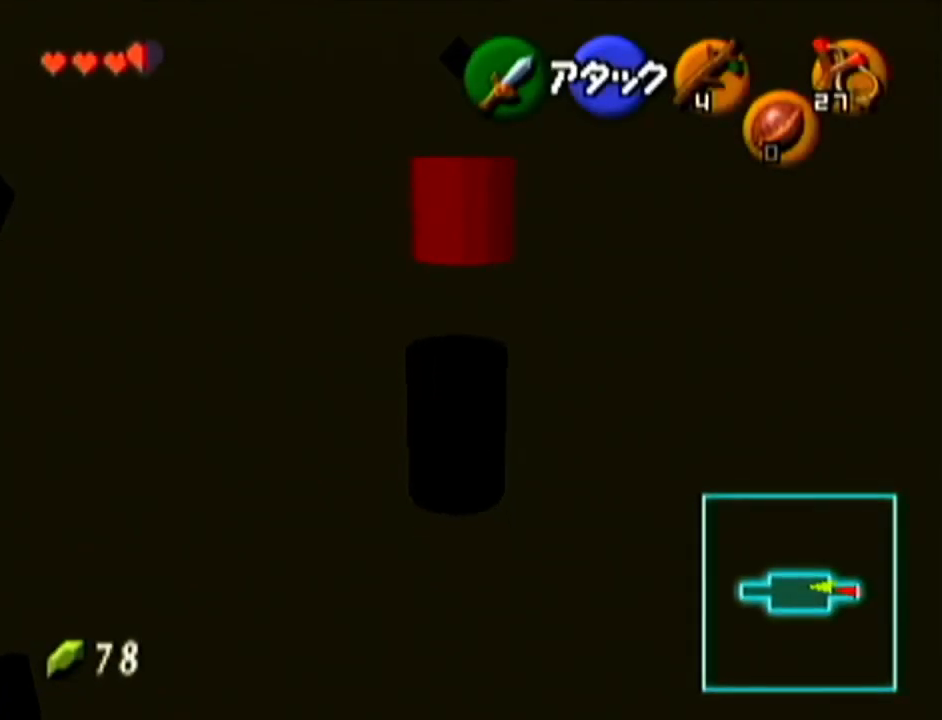
{"buttons": [], "left_stick": "up", "events": [[117, "A", "up"]]}
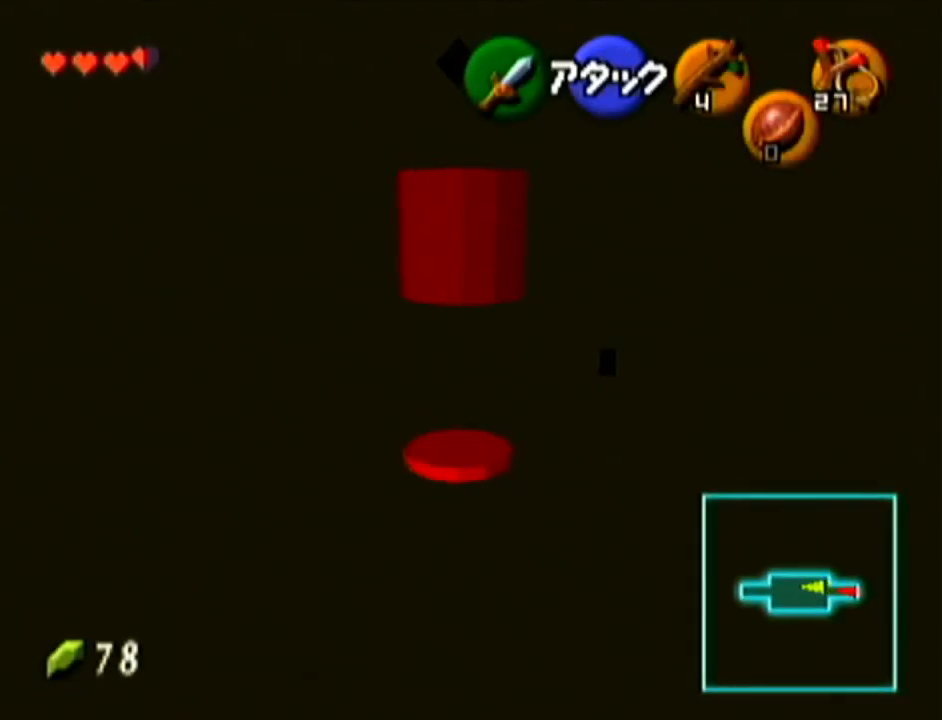
{"buttons": [], "left_stick": "up", "events": []}
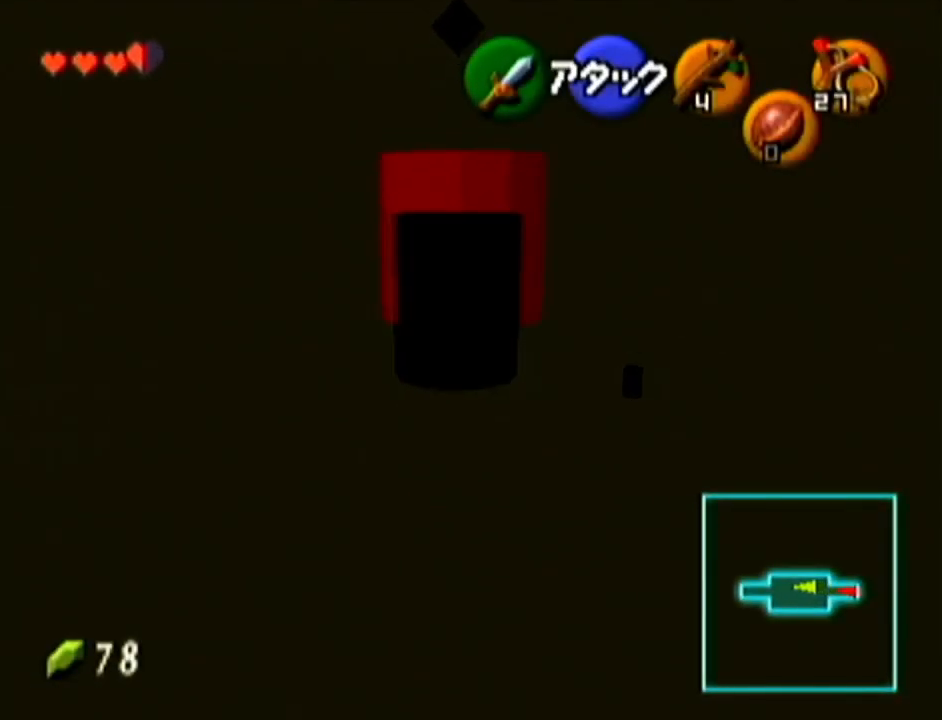
{"buttons": [], "left_stick": "up", "events": [[200, "left_stick", "center"], [417, "left_stick", "up"]]}
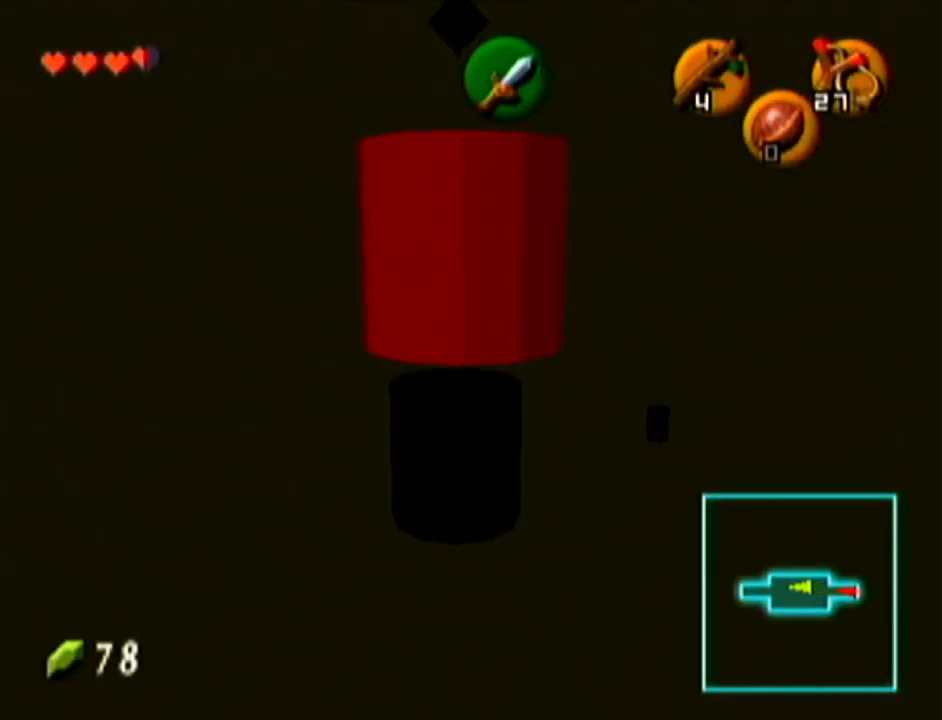
{"buttons": [], "left_stick": "left", "events": [[200, "left_stick", "center"], [483, "left_stick", "left"]]}
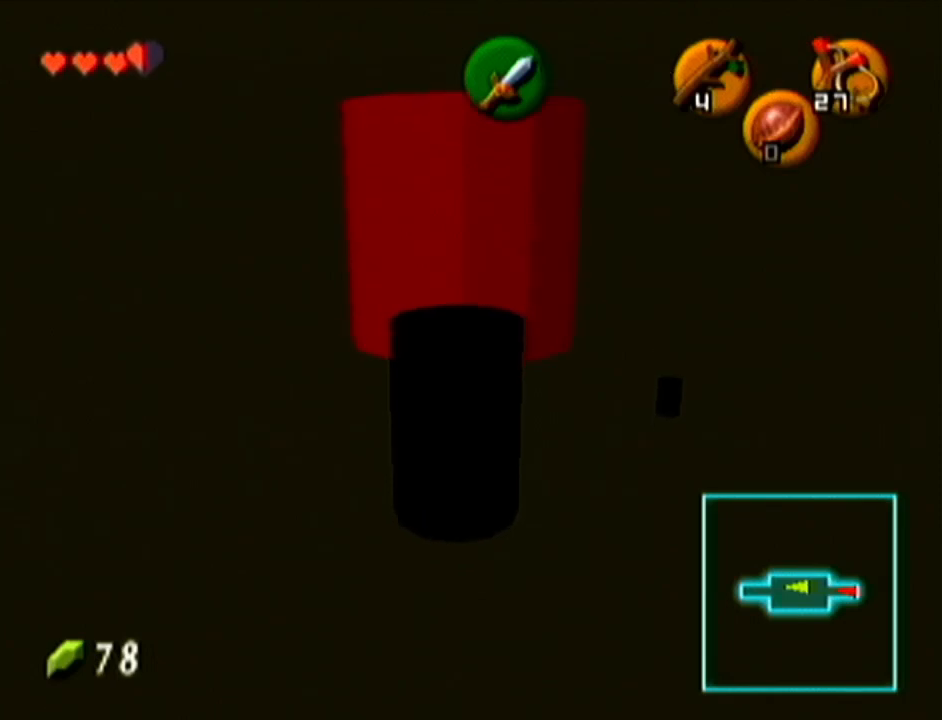
{"buttons": [], "left_stick": "center", "events": [[50, "C_RIGHT", "down"], [67, "left_stick", "center"], [200, "C_RIGHT", "up"]]}
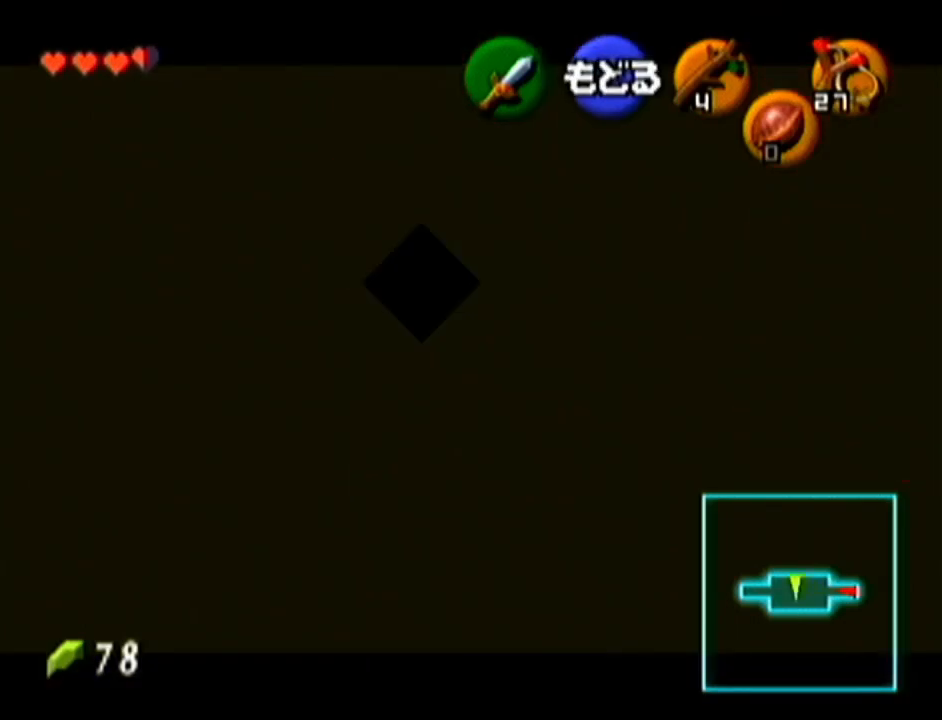
{"buttons": ["C_RIGHT"], "left_stick": "down-left", "events": [[166, "C_RIGHT", "down"], [267, "left_stick", "down"], [317, "left_stick", "down-left"]]}
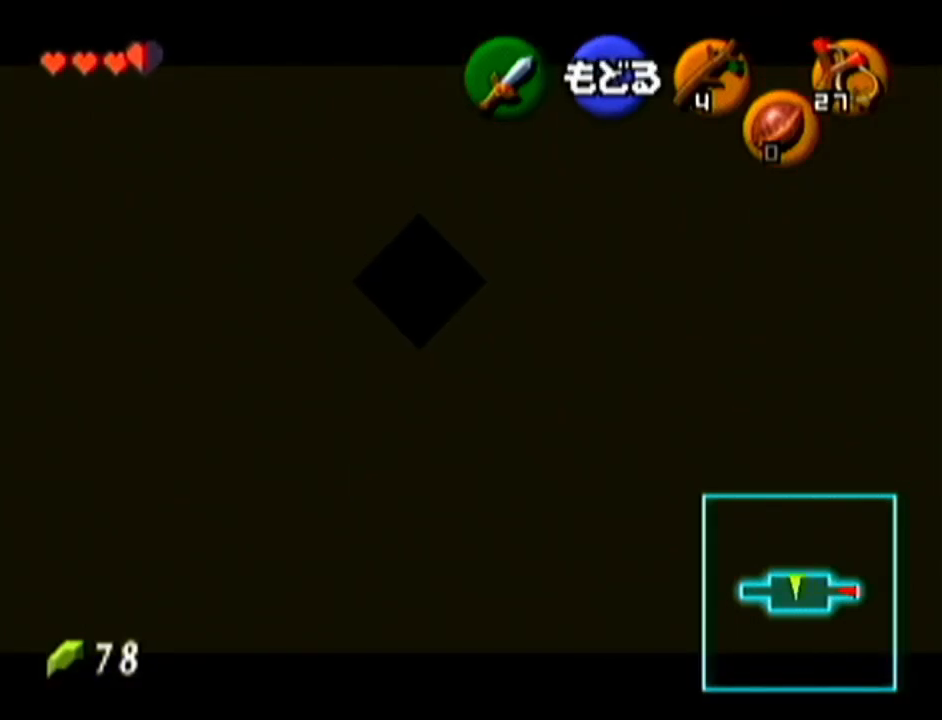
{"buttons": [], "left_stick": "center", "events": [[17, "left_stick", "center"], [234, "C_RIGHT", "up"]]}
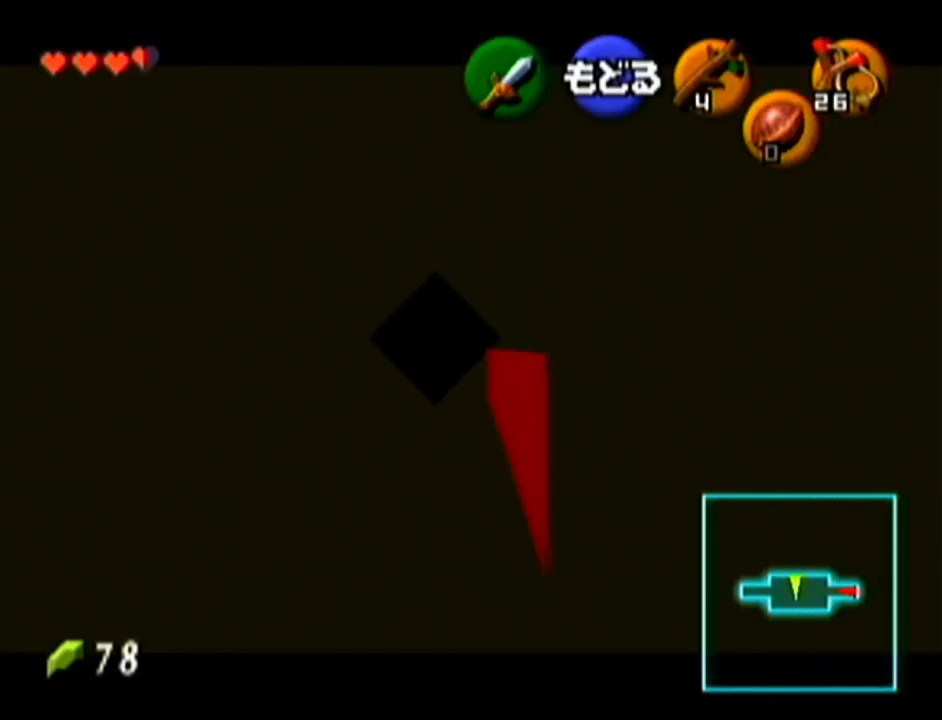
{"buttons": [], "left_stick": "center", "events": []}
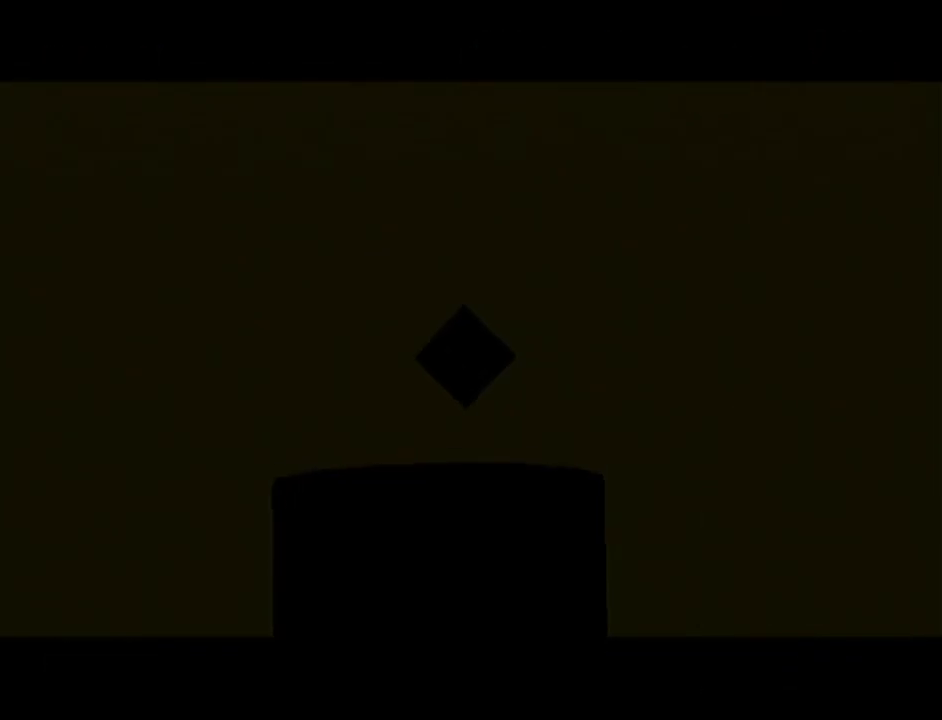
{"buttons": [], "left_stick": "center", "events": []}
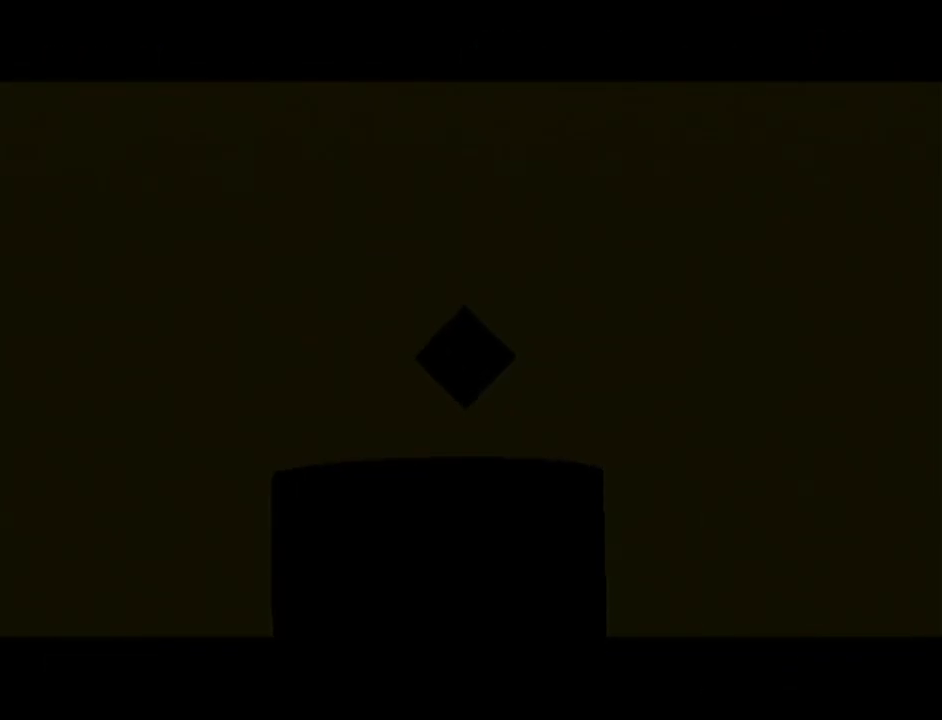
{"buttons": [], "left_stick": "center", "events": []}
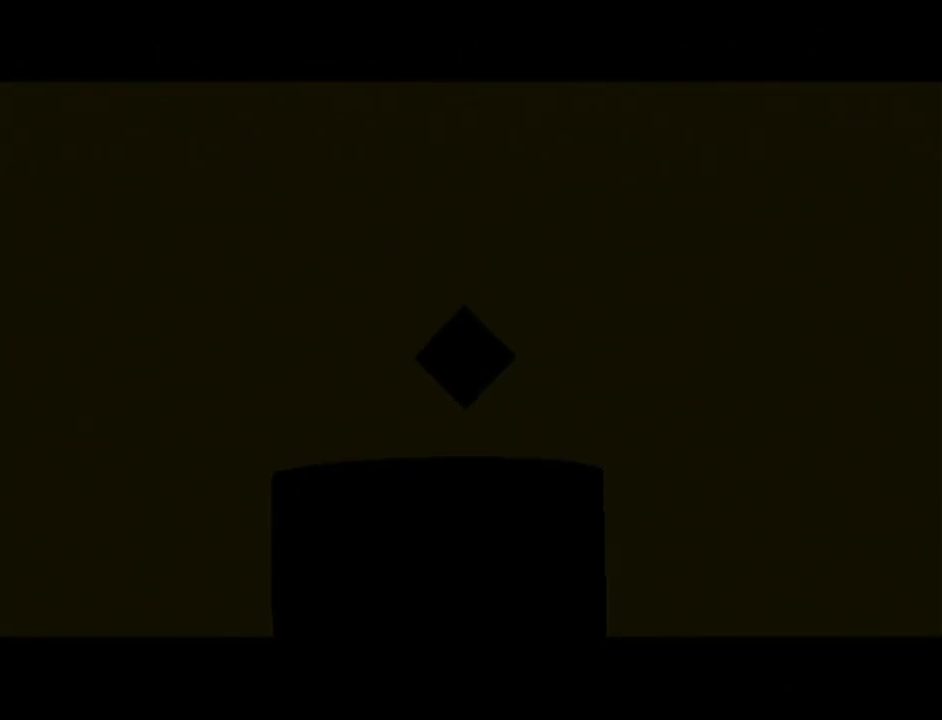
{"buttons": [], "left_stick": "center", "events": []}
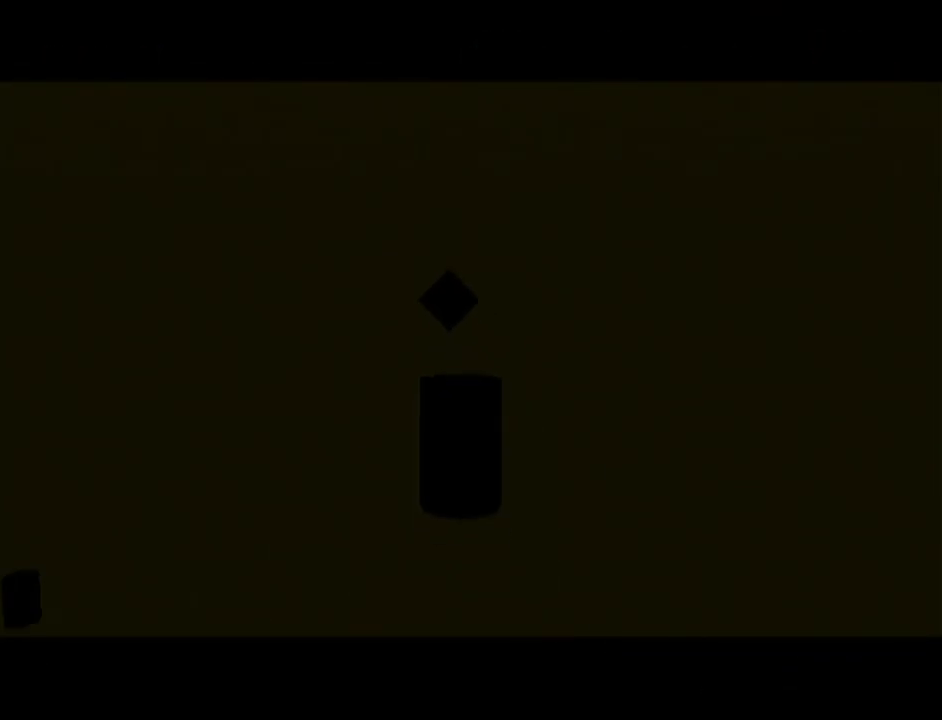
{"buttons": [], "left_stick": "center", "events": [[283, "Z", "down"], [500, "Z", "up"]]}
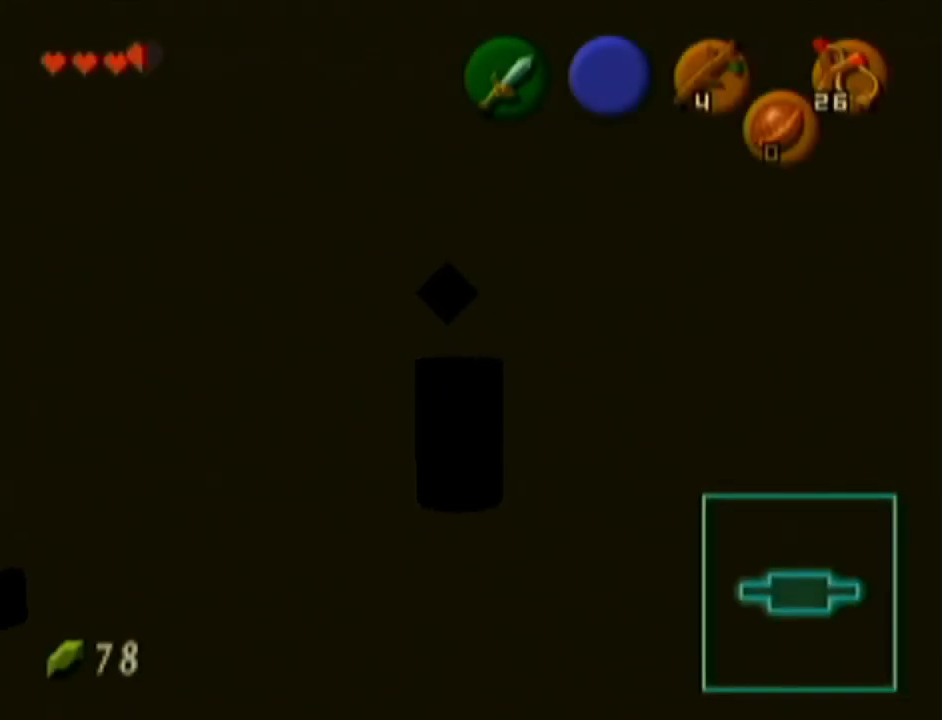
{"buttons": [], "left_stick": "center", "events": [[267, "left_stick", "right"], [350, "left_stick", "center"]]}
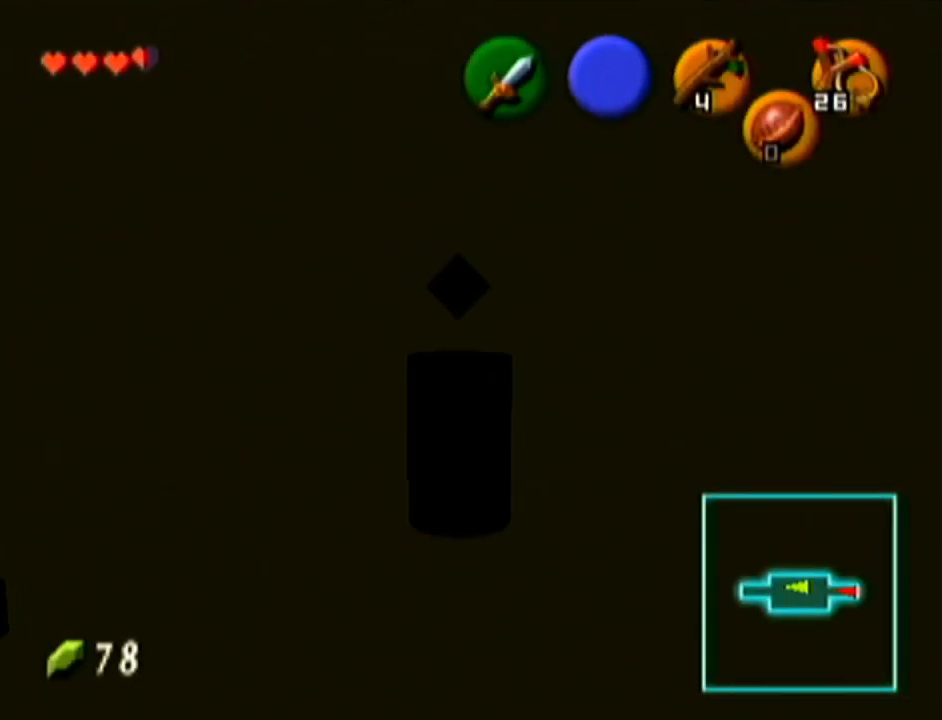
{"buttons": ["Z"], "left_stick": "up", "events": [[33, "Z", "down"], [300, "left_stick", "up"], [383, "A", "down"], [500, "A", "up"]]}